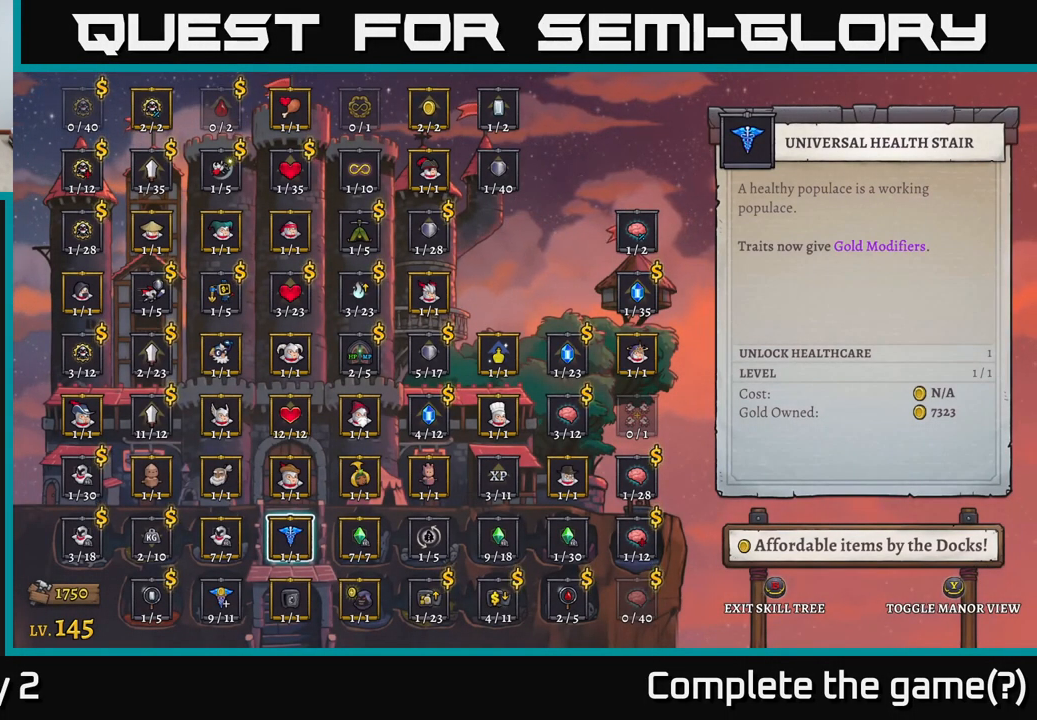
Gameplay with a controller (Xbox layout); each line is a JSON object with the inputs held at the frame after it. "events" lists button and stick changes between this image and that frame as [ms after this image, input, new state], when the widget could be followed in between.
{"buttons": [], "left_stick": "center", "right_stick": "center", "events": [[300, "left_stick", "left"], [433, "left_stick", "center"]]}
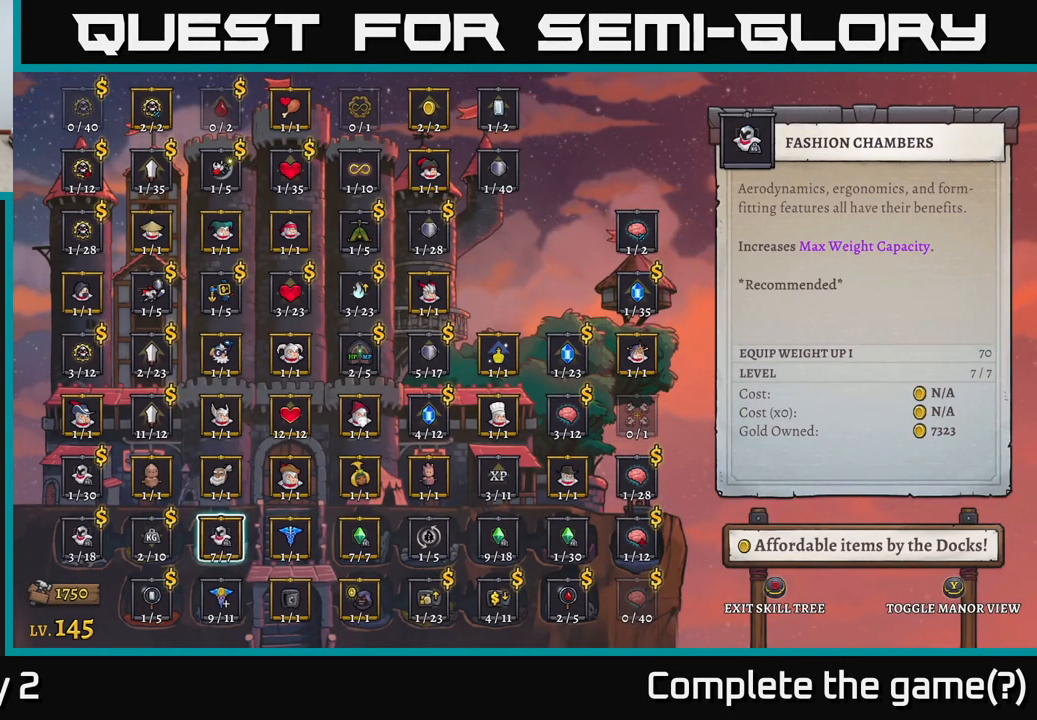
{"buttons": [], "left_stick": "center", "right_stick": "center", "events": [[100, "left_stick", "down"], [250, "left_stick", "center"]]}
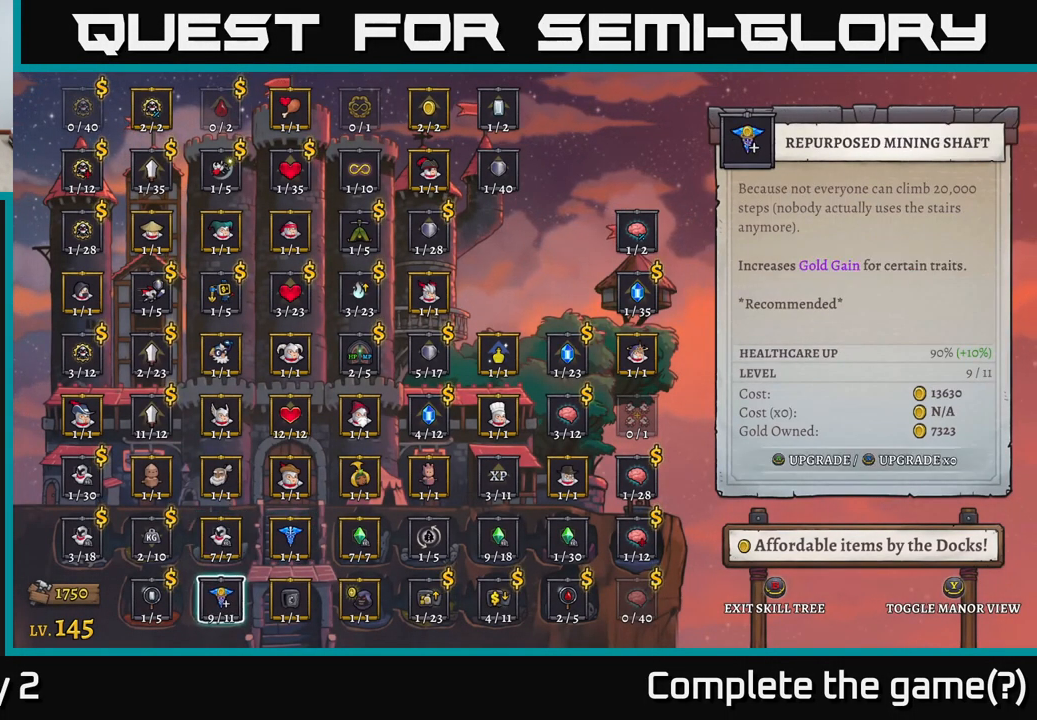
{"buttons": [], "left_stick": "center", "right_stick": "center", "events": []}
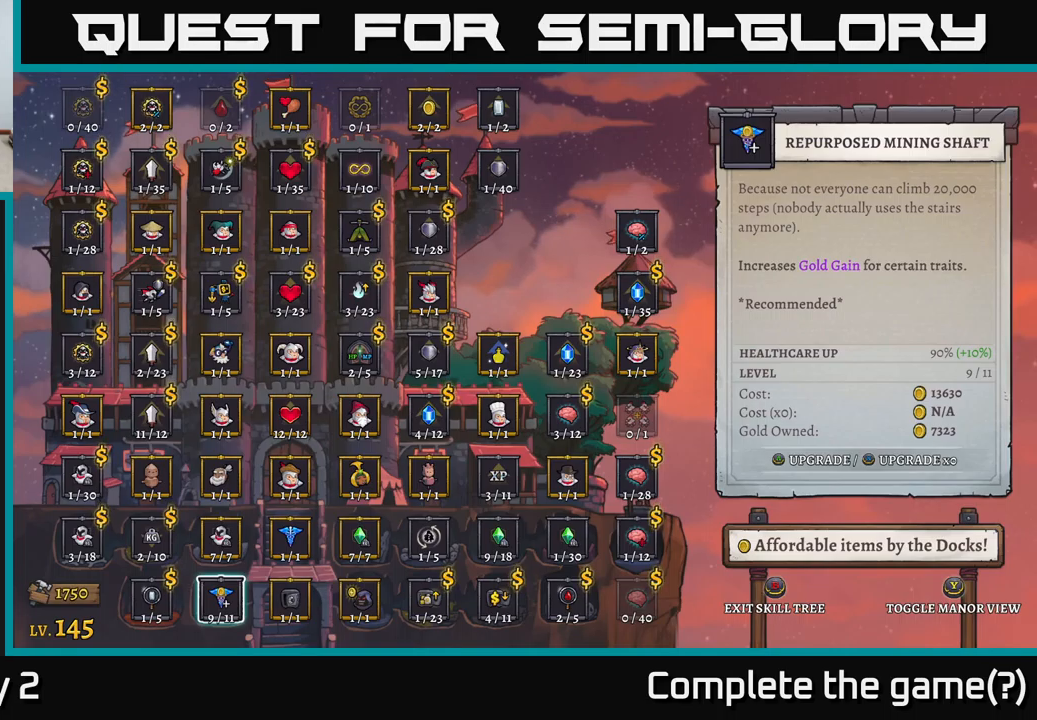
{"buttons": [], "left_stick": "up", "right_stick": "center", "events": [[434, "left_stick", "up"]]}
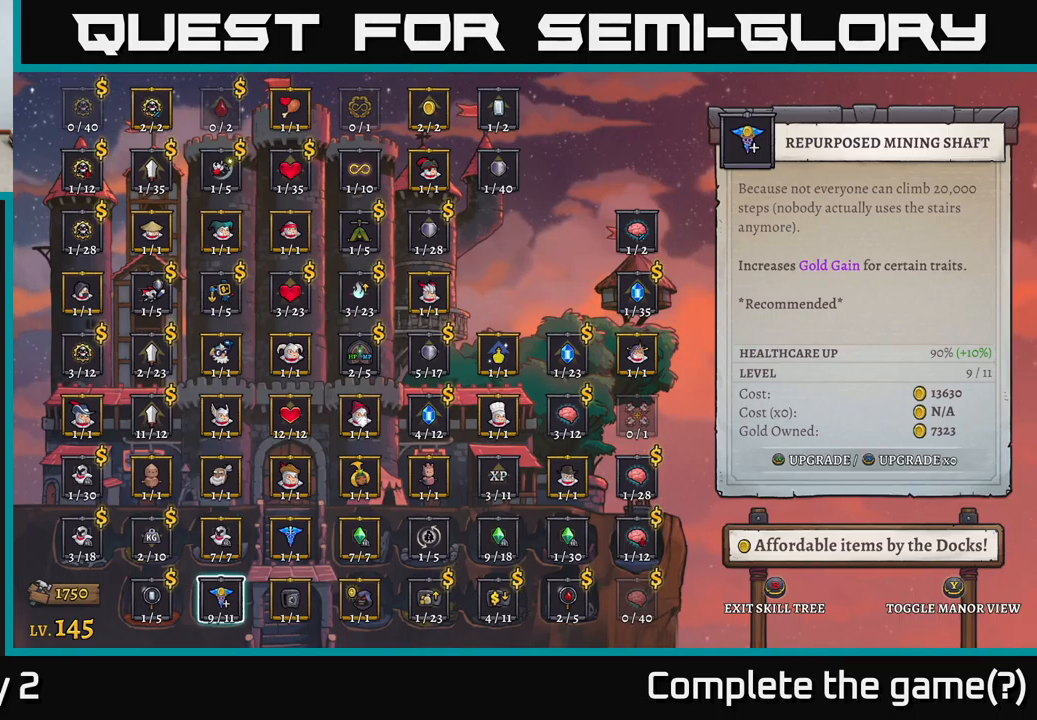
{"buttons": [], "left_stick": "center", "right_stick": "center", "events": [[67, "left_stick", "center"], [134, "left_stick", "up"], [267, "left_stick", "center"], [317, "left_stick", "up"], [434, "left_stick", "center"]]}
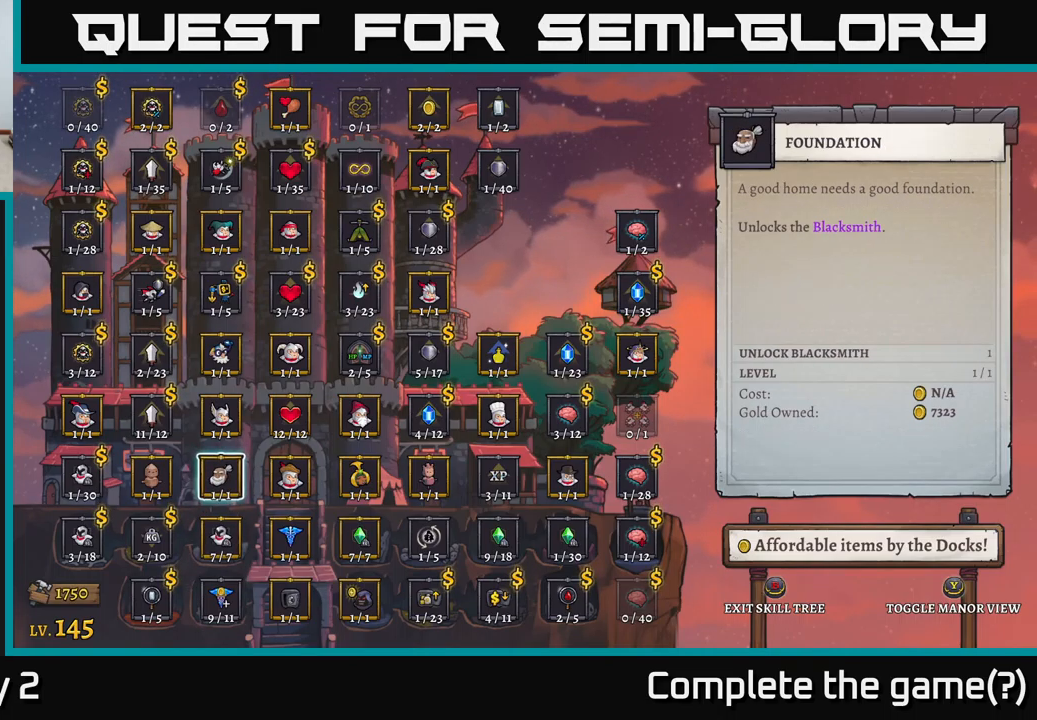
{"buttons": [], "left_stick": "left", "right_stick": "center", "events": [[34, "left_stick", "up"], [184, "left_stick", "center"], [434, "left_stick", "left"]]}
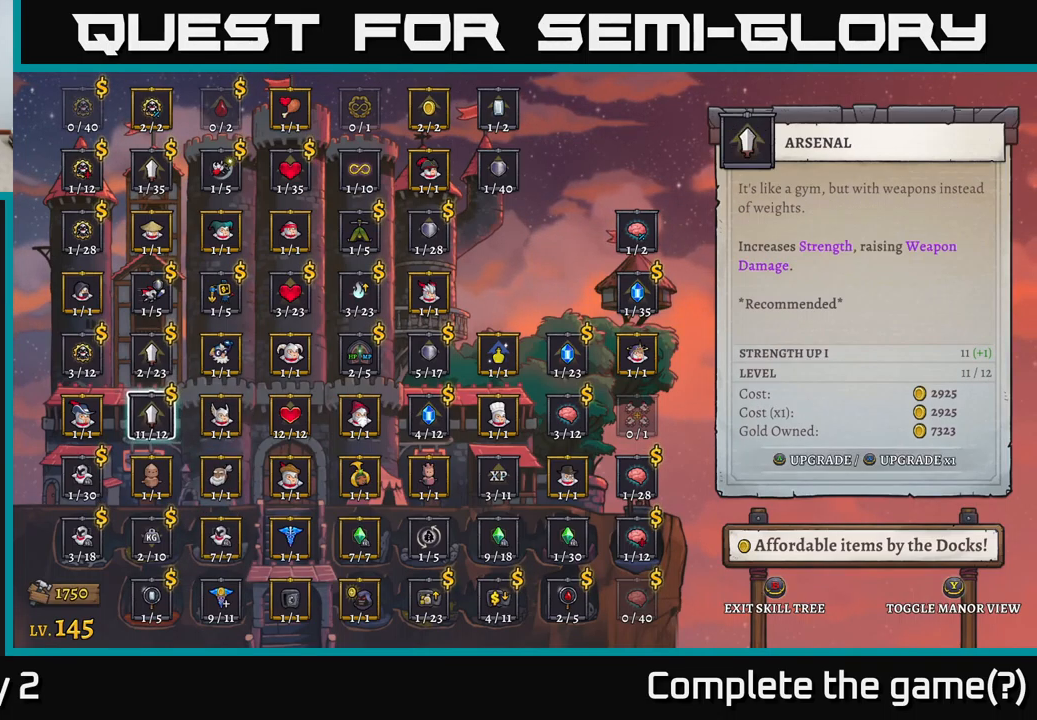
{"buttons": [], "left_stick": "center", "right_stick": "center", "events": [[100, "left_stick", "center"], [284, "A", "down"], [367, "A", "up"]]}
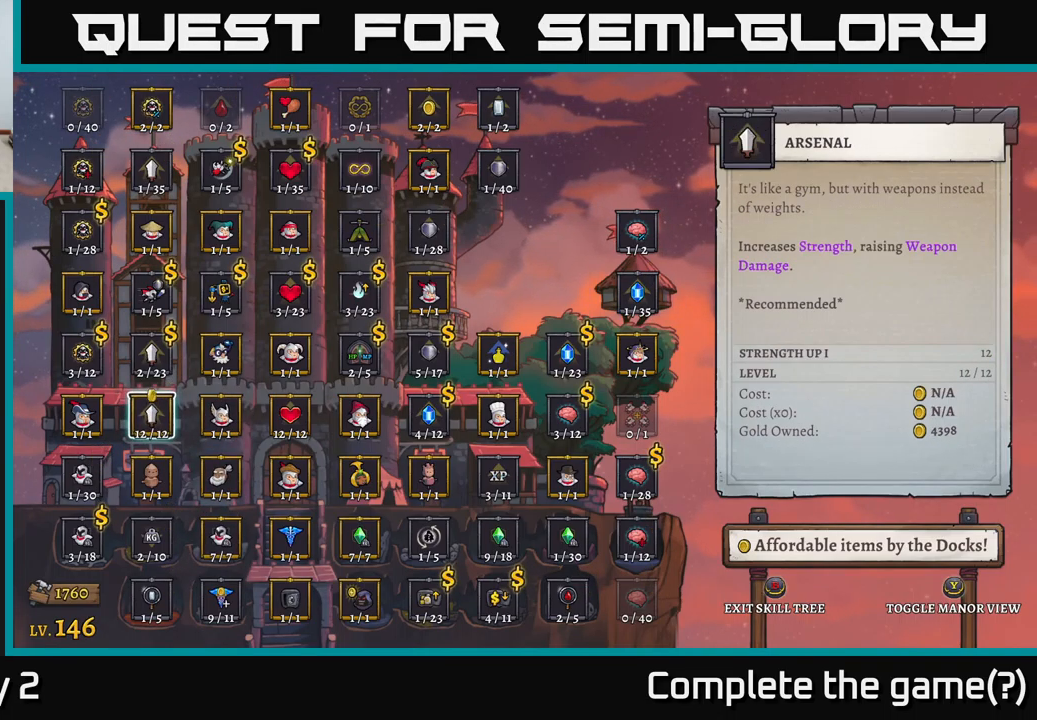
{"buttons": [], "left_stick": "center", "right_stick": "center", "events": []}
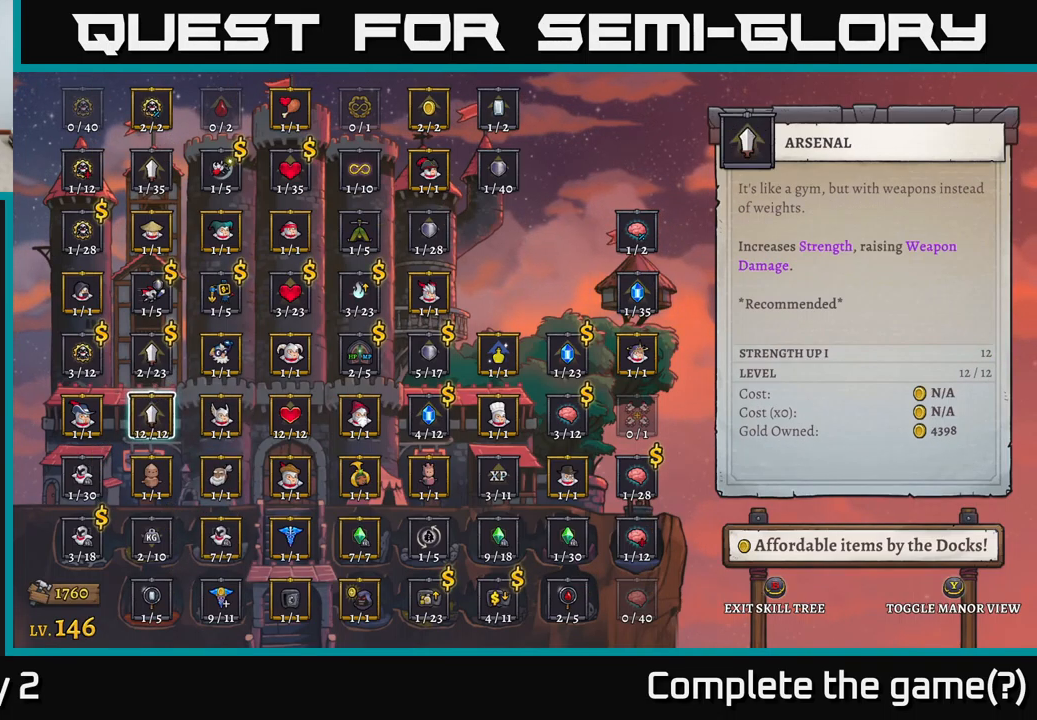
{"buttons": [], "left_stick": "right", "right_stick": "center", "events": [[50, "left_stick", "right"], [150, "left_stick", "center"], [250, "left_stick", "right"], [350, "left_stick", "center"], [417, "left_stick", "right"]]}
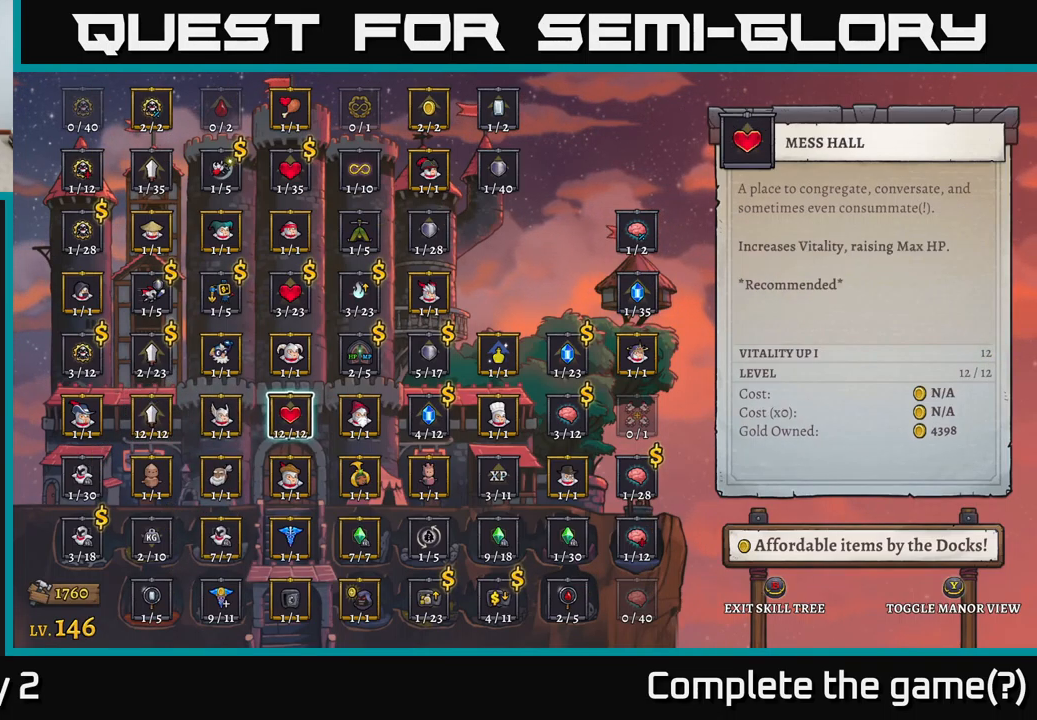
{"buttons": [], "left_stick": "center", "right_stick": "center", "events": [[17, "left_stick", "center"], [67, "left_stick", "right"], [400, "left_stick", "center"]]}
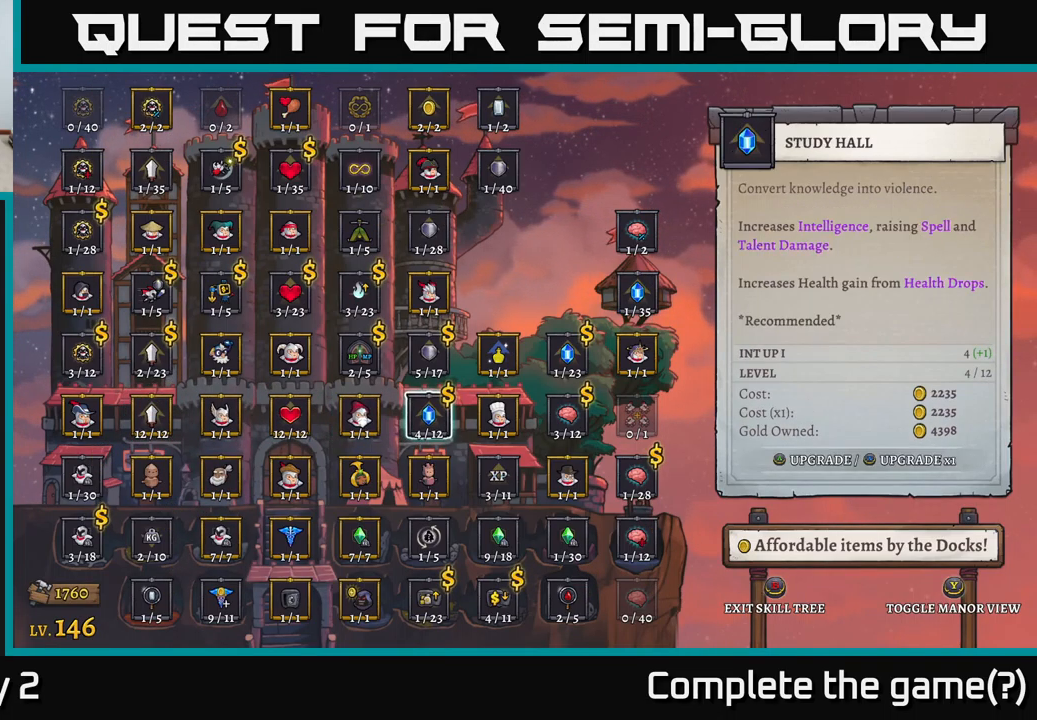
{"buttons": [], "left_stick": "down", "right_stick": "center", "events": [[134, "left_stick", "down"], [284, "left_stick", "center"], [367, "left_stick", "down"]]}
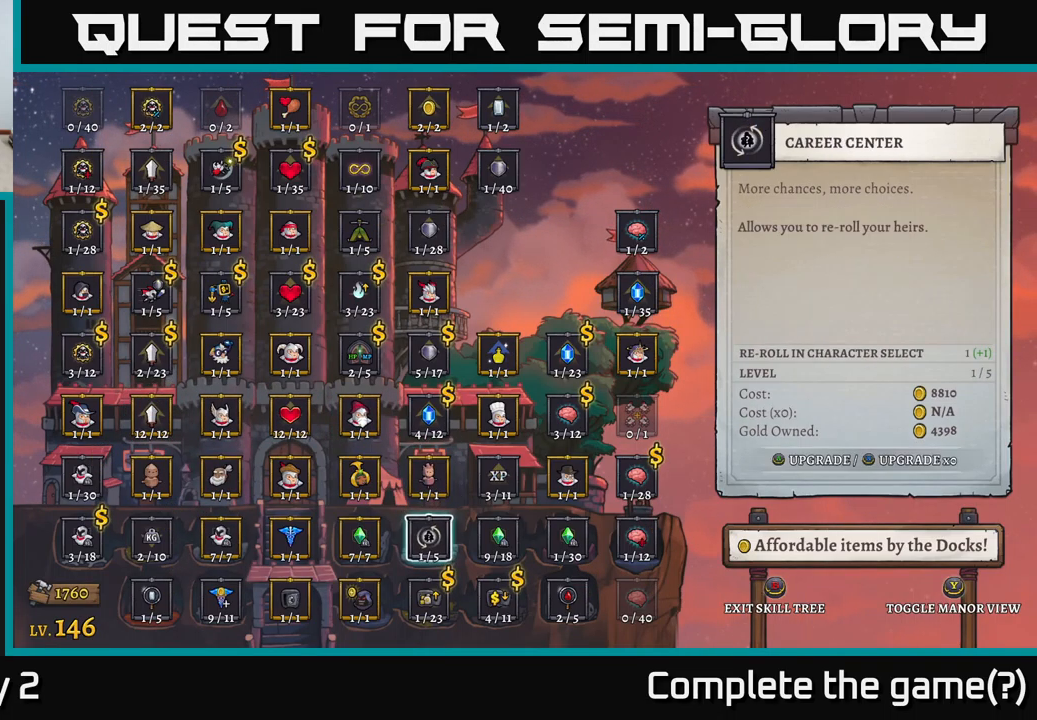
{"buttons": [], "left_stick": "left", "right_stick": "center", "events": [[67, "left_stick", "left"], [184, "left_stick", "center"], [267, "left_stick", "left"], [417, "left_stick", "center"], [467, "left_stick", "left"]]}
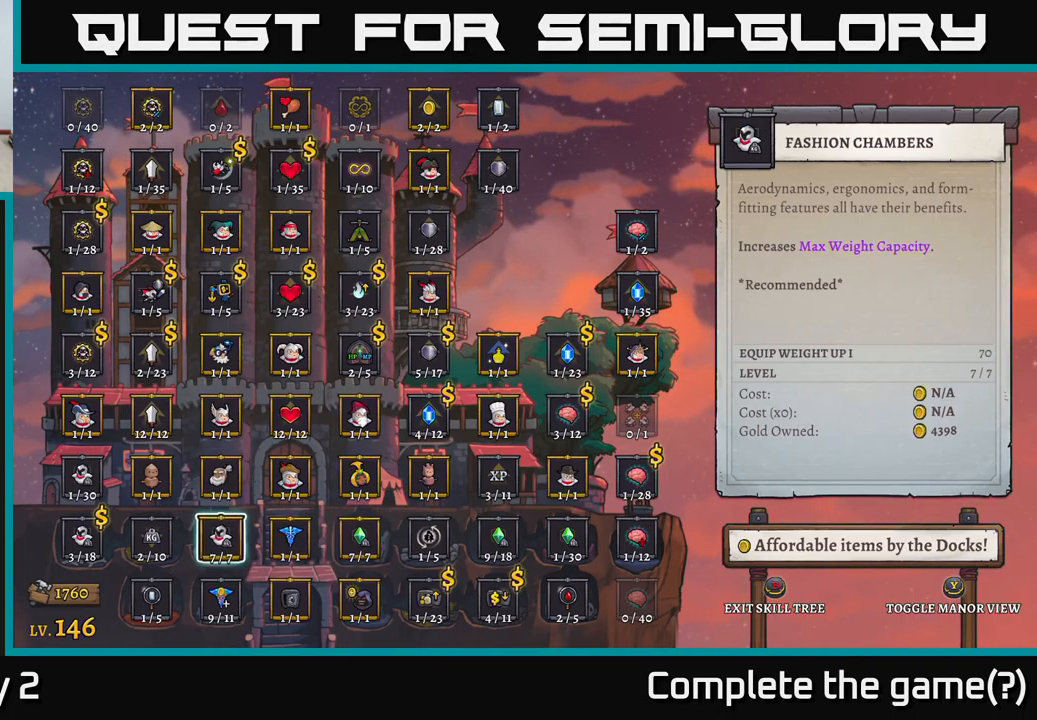
{"buttons": [], "left_stick": "center", "right_stick": "center", "events": [[84, "left_stick", "center"], [167, "left_stick", "left"], [301, "left_stick", "center"], [384, "left_stick", "left"], [501, "left_stick", "center"]]}
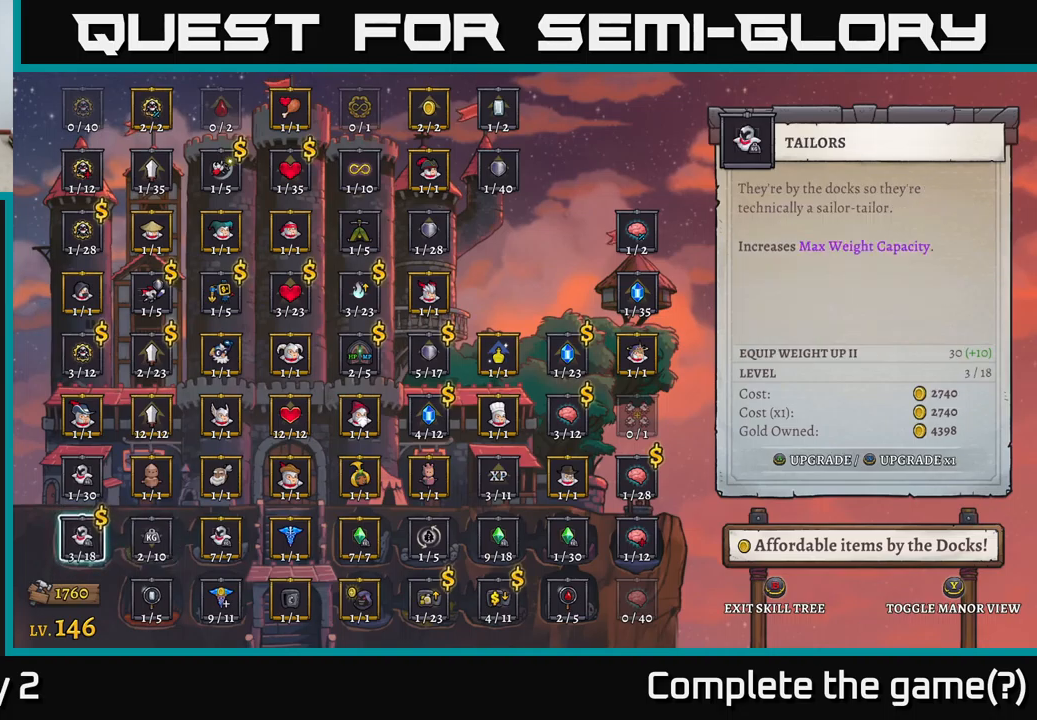
{"buttons": [], "left_stick": "center", "right_stick": "center", "events": [[166, "left_stick", "up"], [283, "left_stick", "center"], [350, "left_stick", "up"], [466, "left_stick", "center"]]}
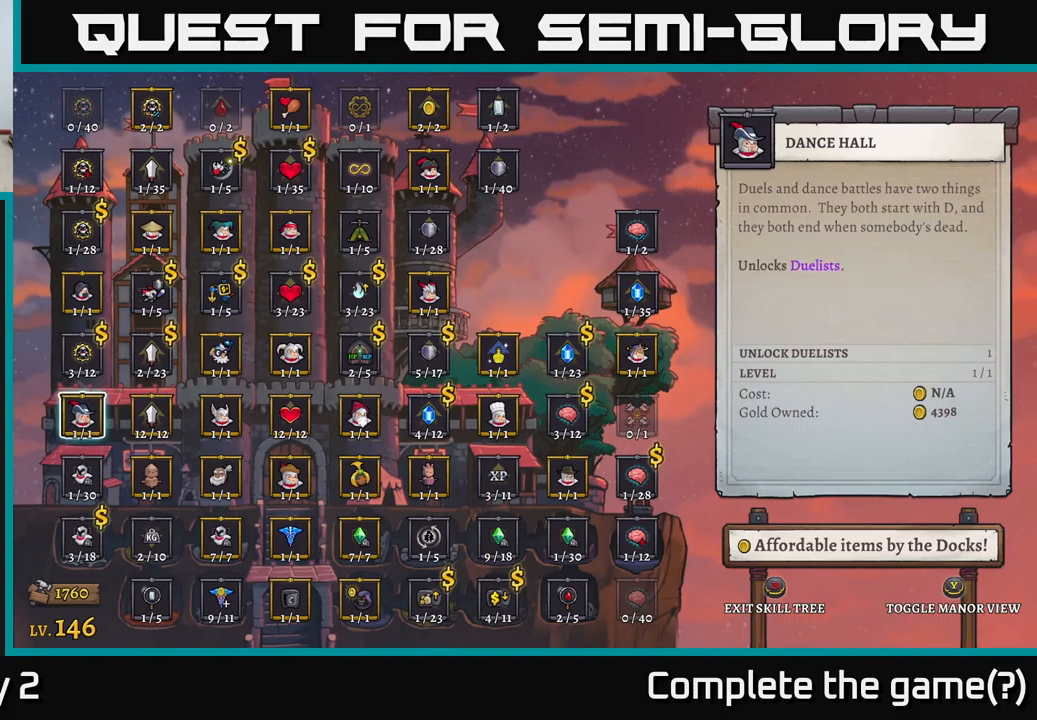
{"buttons": [], "left_stick": "center", "right_stick": "center", "events": [[50, "left_stick", "up"], [150, "left_stick", "center"]]}
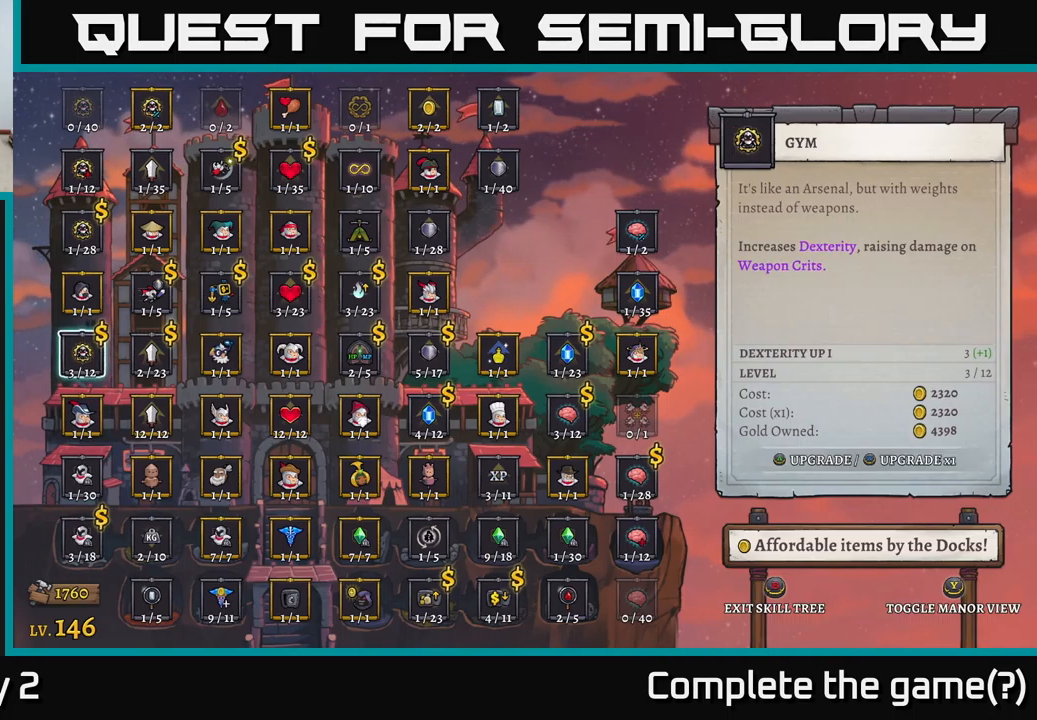
{"buttons": [], "left_stick": "center", "right_stick": "center", "events": []}
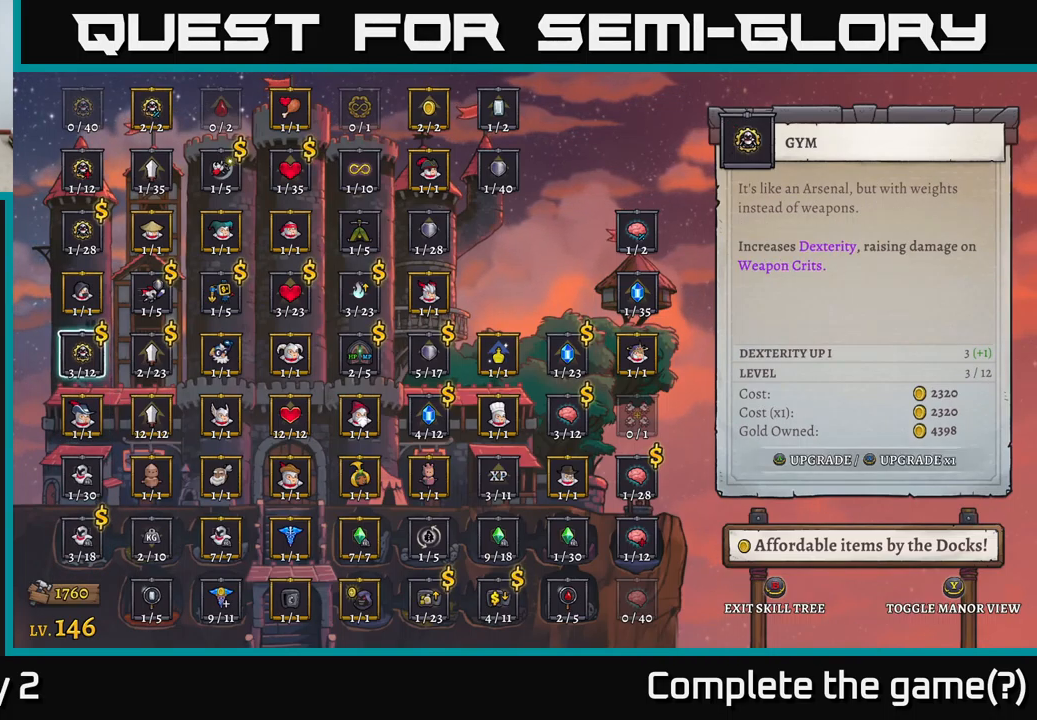
{"buttons": [], "left_stick": "center", "right_stick": "center", "events": []}
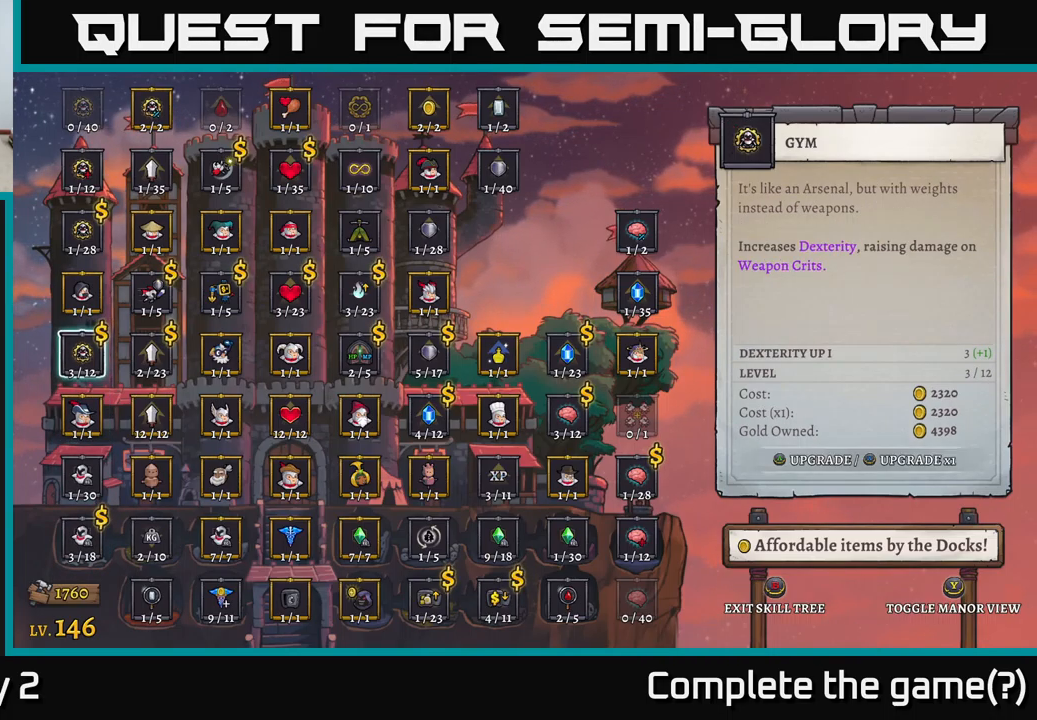
{"buttons": [], "left_stick": "center", "right_stick": "center", "events": []}
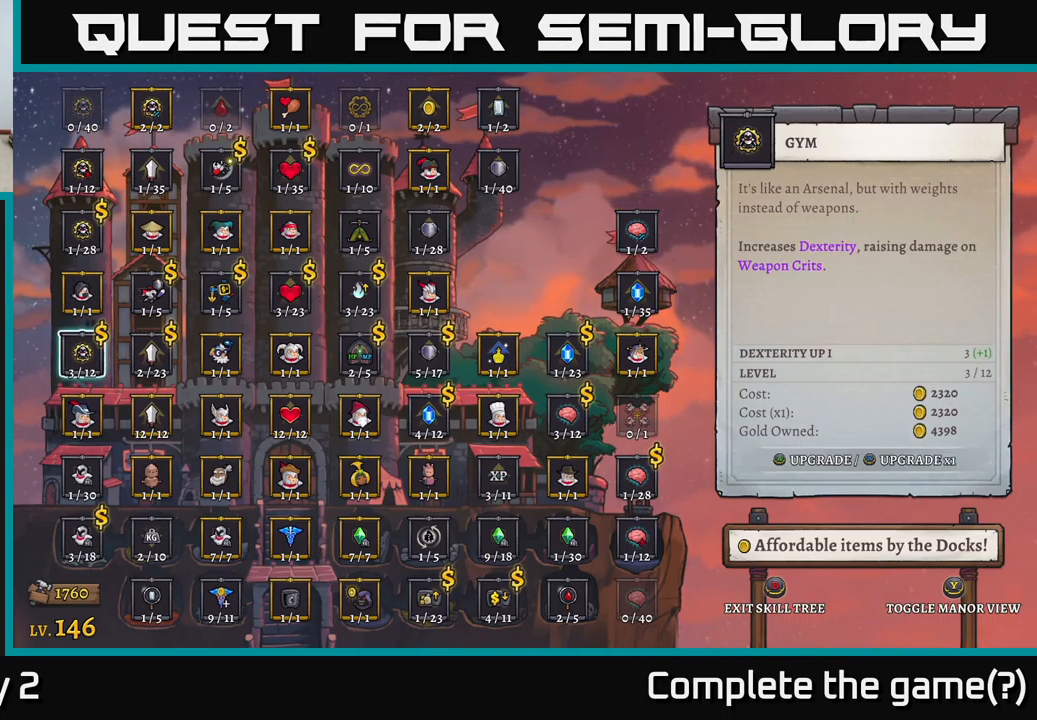
{"buttons": [], "left_stick": "center", "right_stick": "center", "events": [[83, "A", "down"], [216, "A", "up"]]}
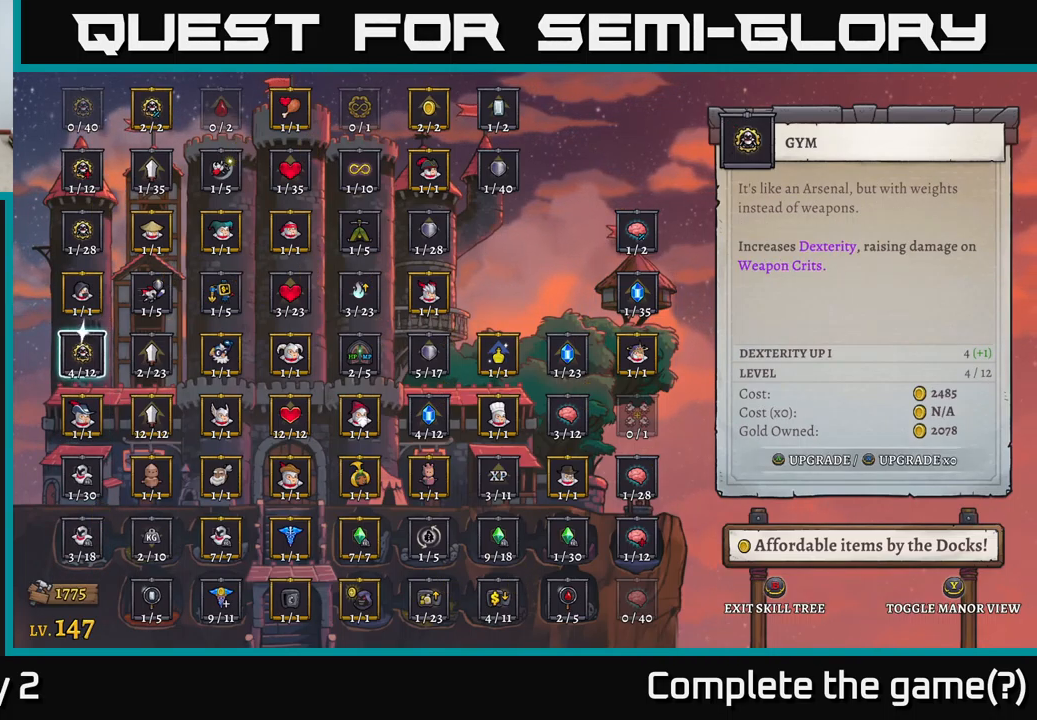
{"buttons": [], "left_stick": "center", "right_stick": "center", "events": []}
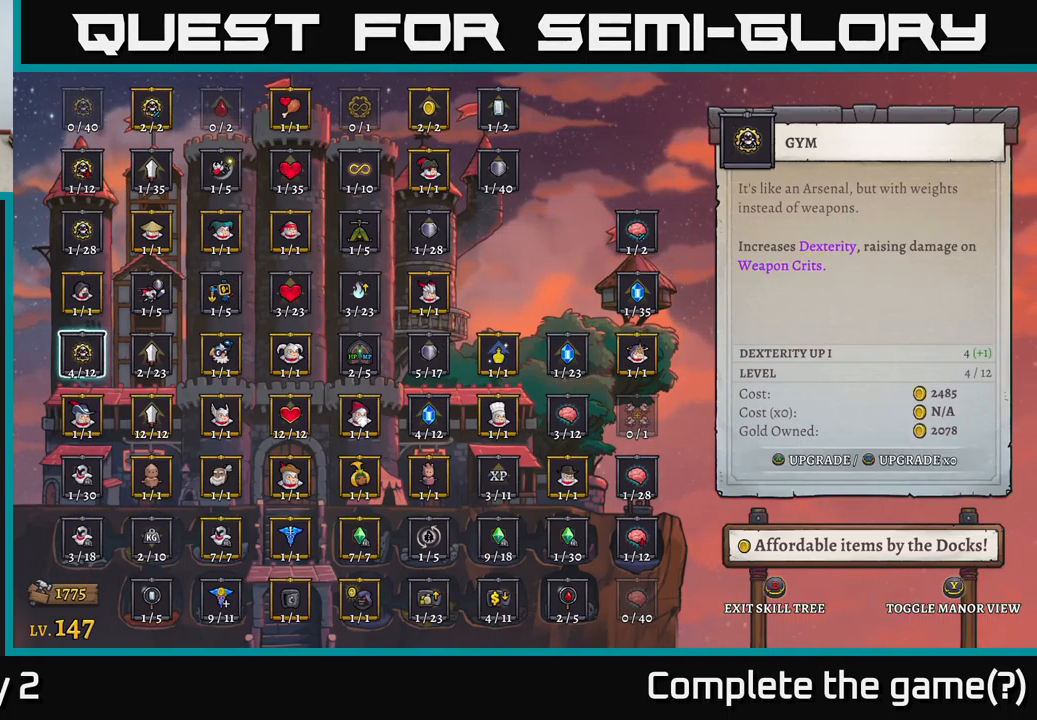
{"buttons": [], "left_stick": "center", "right_stick": "center", "events": [[333, "B", "down"], [416, "B", "up"]]}
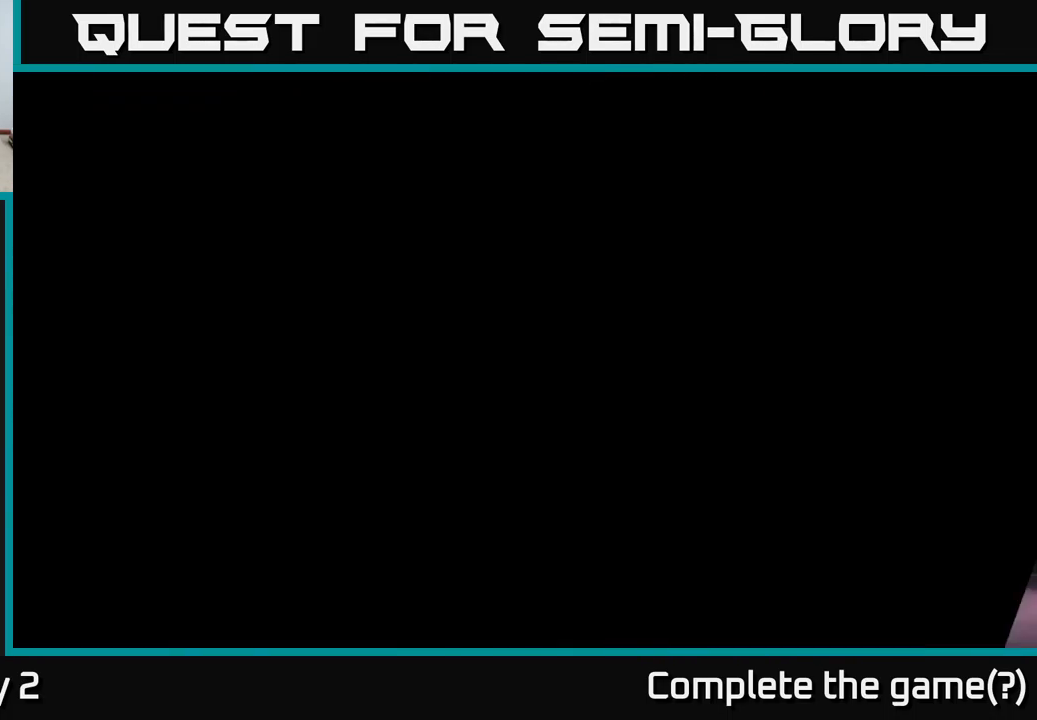
{"buttons": [], "left_stick": "center", "right_stick": "center", "events": []}
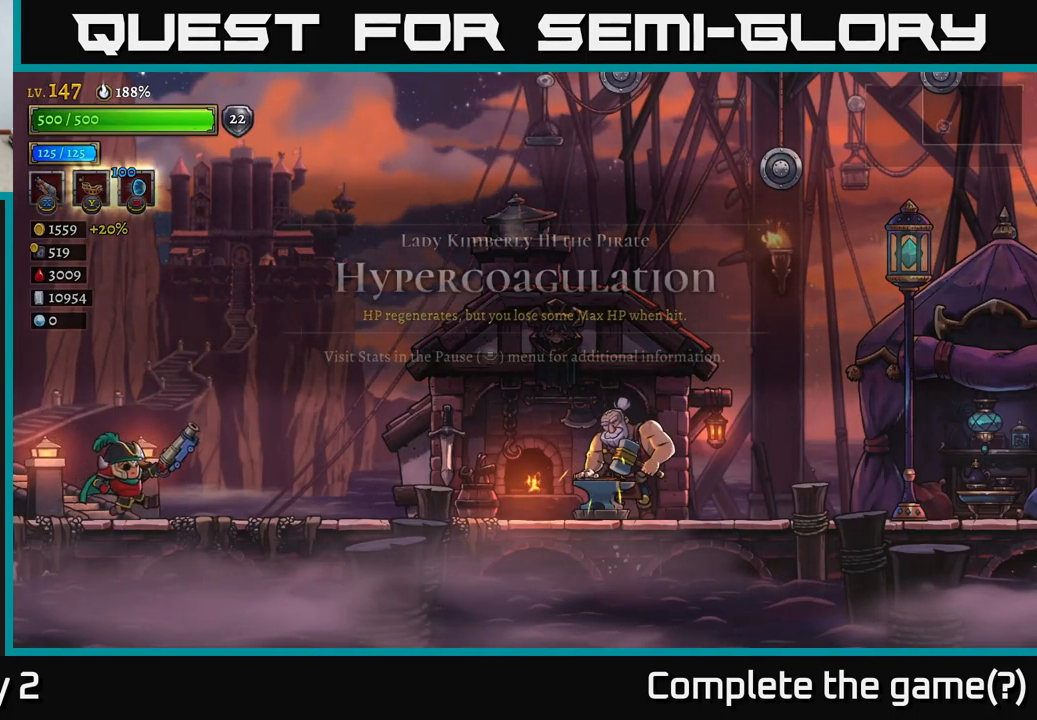
{"buttons": [], "left_stick": "right", "right_stick": "center", "events": [[33, "left_stick", "right"]]}
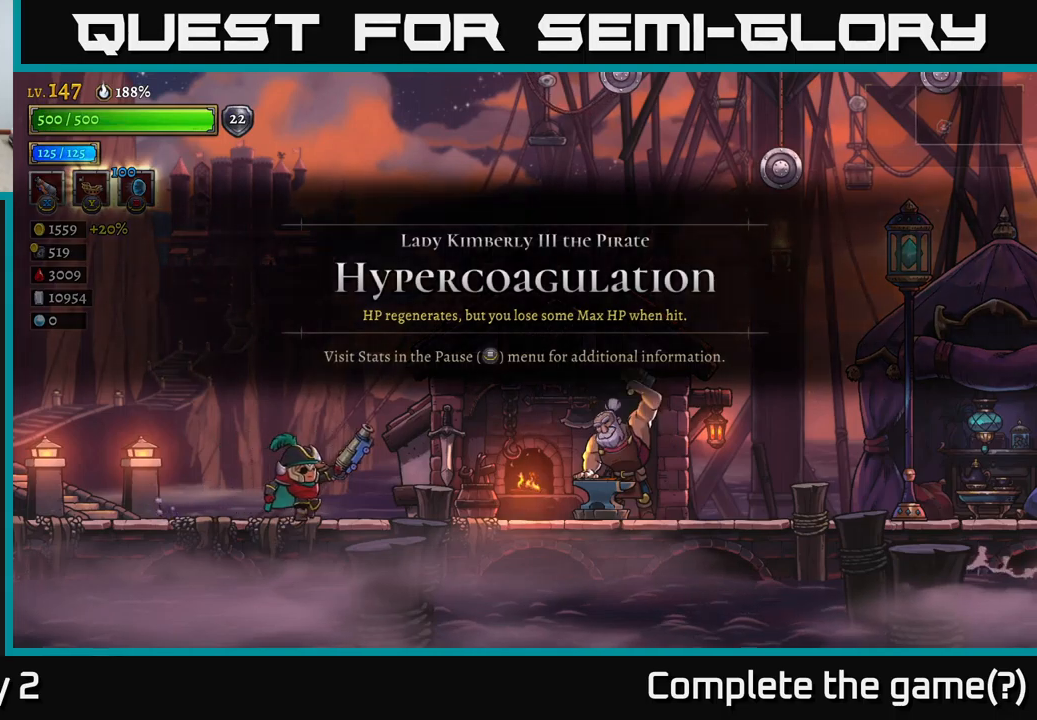
{"buttons": [], "left_stick": "center", "right_stick": "center", "events": [[367, "left_stick", "center"]]}
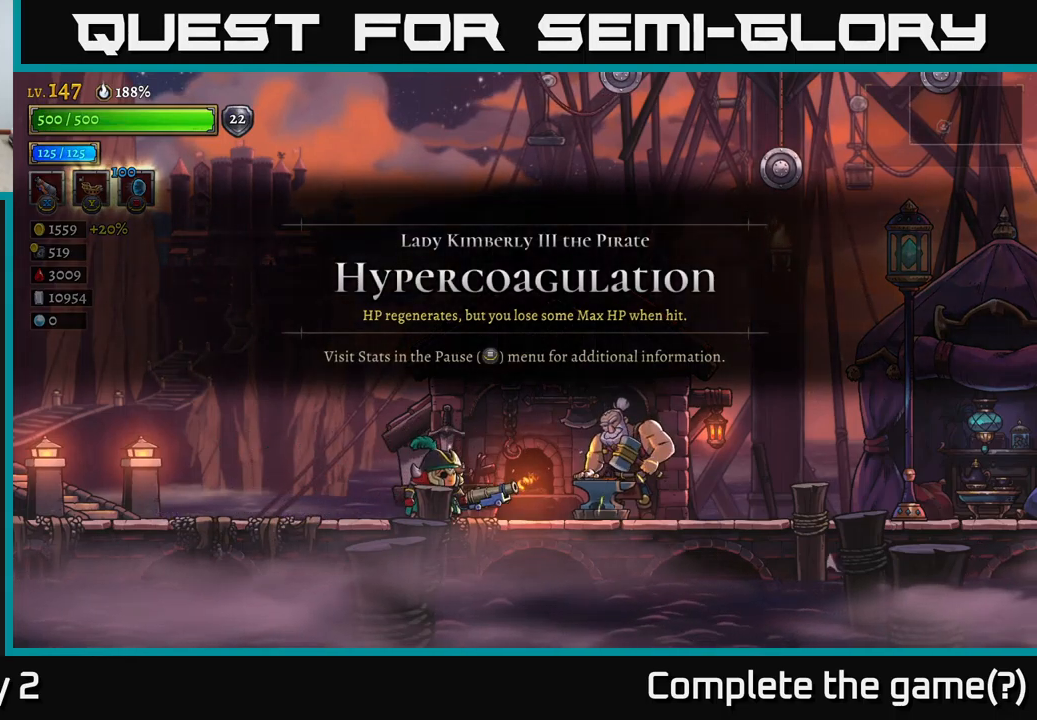
{"buttons": [], "left_stick": "center", "right_stick": "center", "events": []}
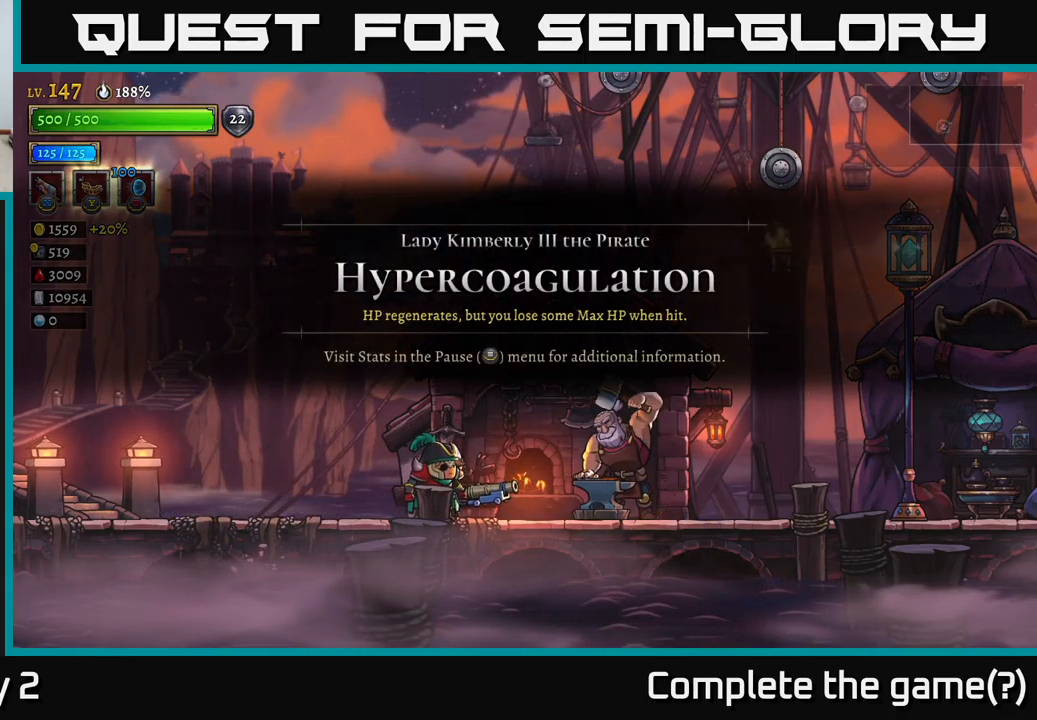
{"buttons": [], "left_stick": "center", "right_stick": "center", "events": []}
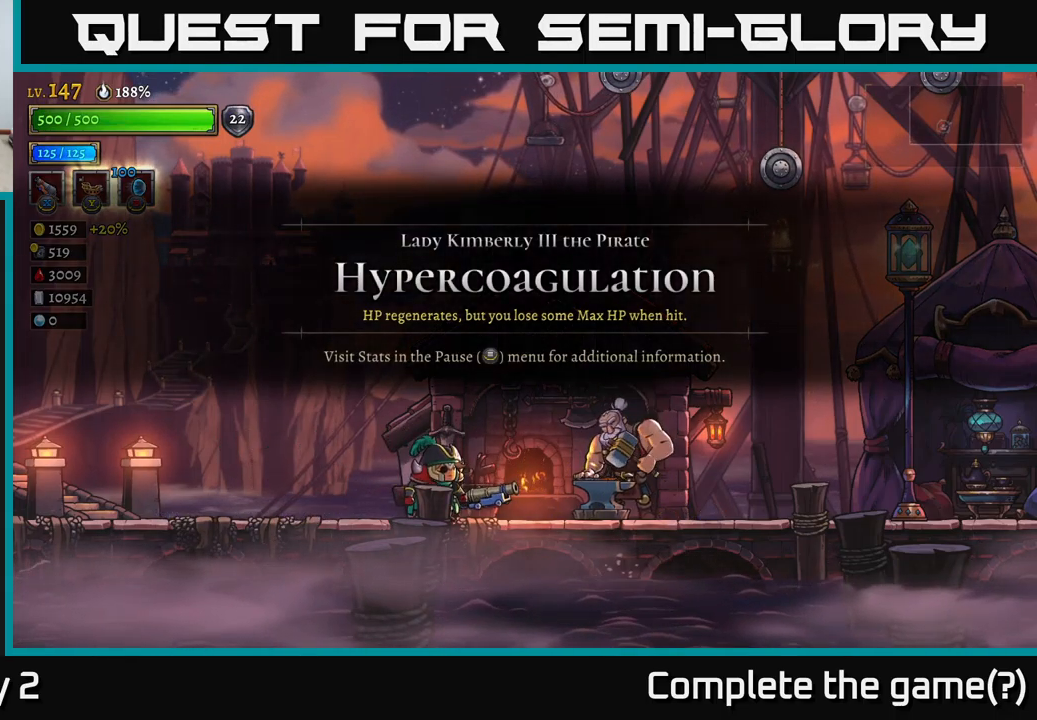
{"buttons": [], "left_stick": "center", "right_stick": "center", "events": []}
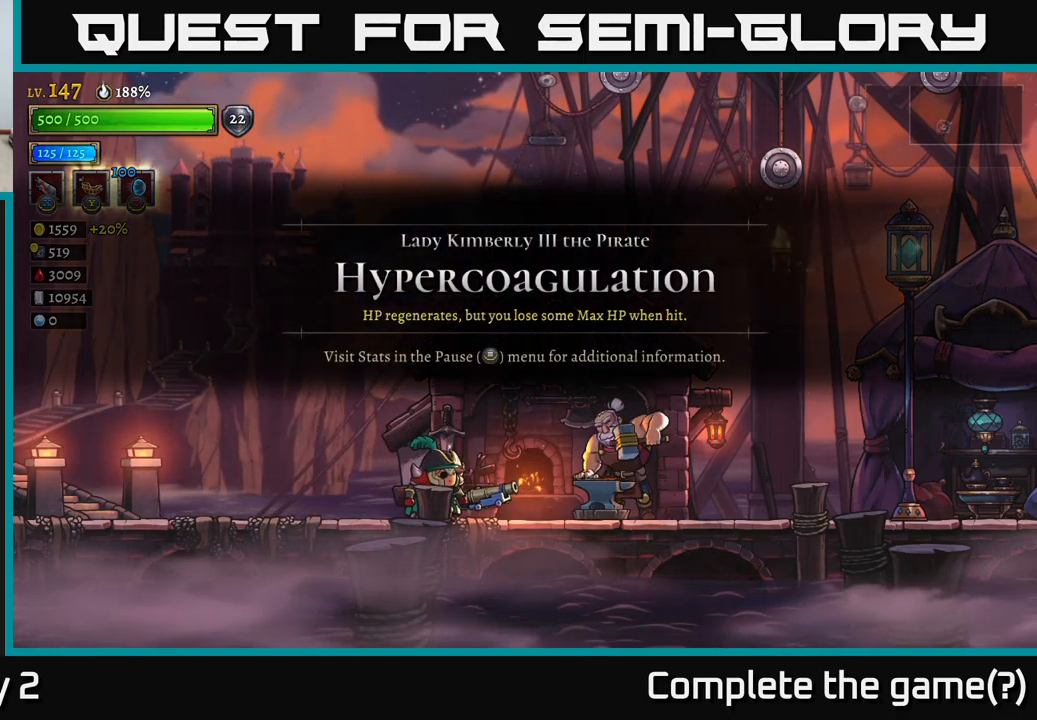
{"buttons": [], "left_stick": "center", "right_stick": "center", "events": []}
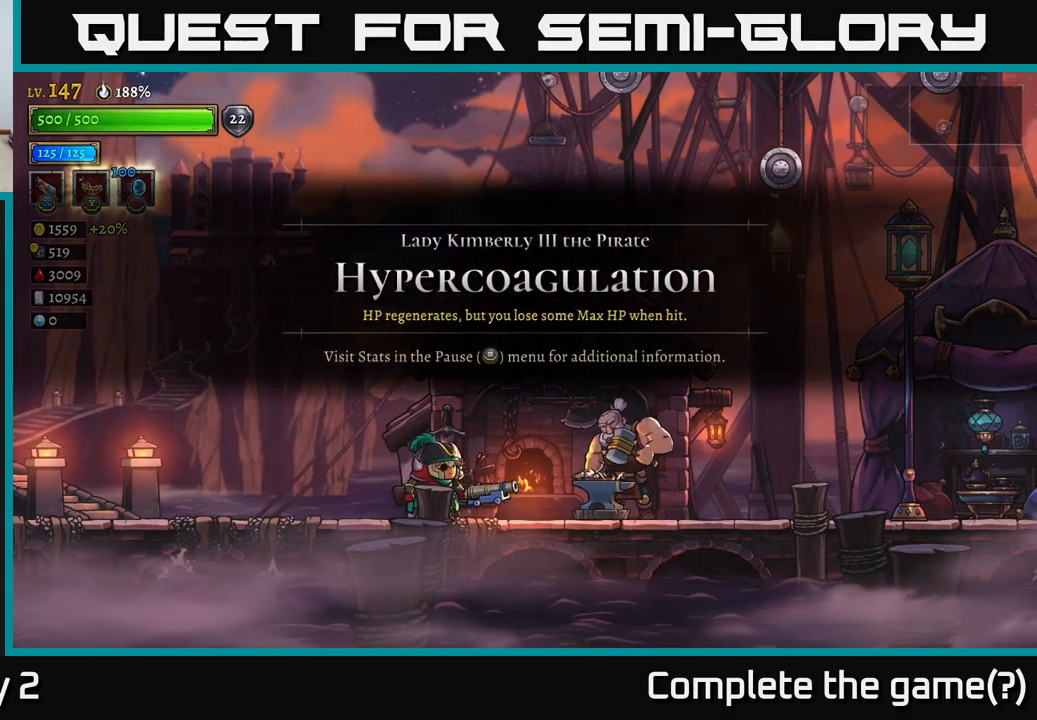
{"buttons": [], "left_stick": "center", "right_stick": "center", "events": []}
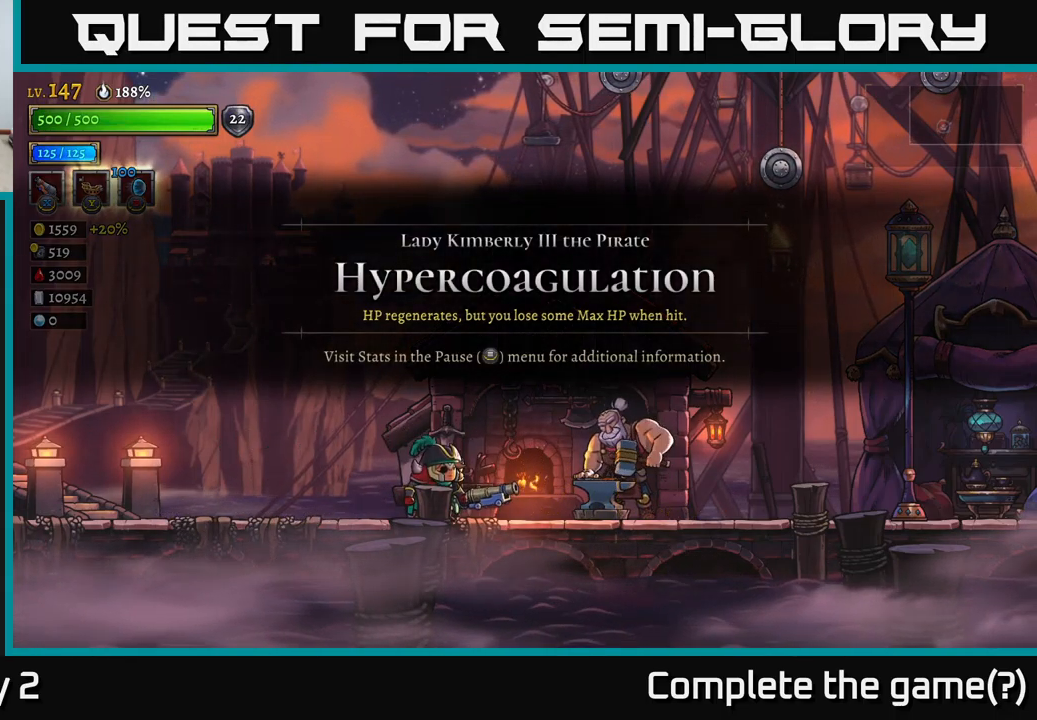
{"buttons": [], "left_stick": "center", "right_stick": "center", "events": []}